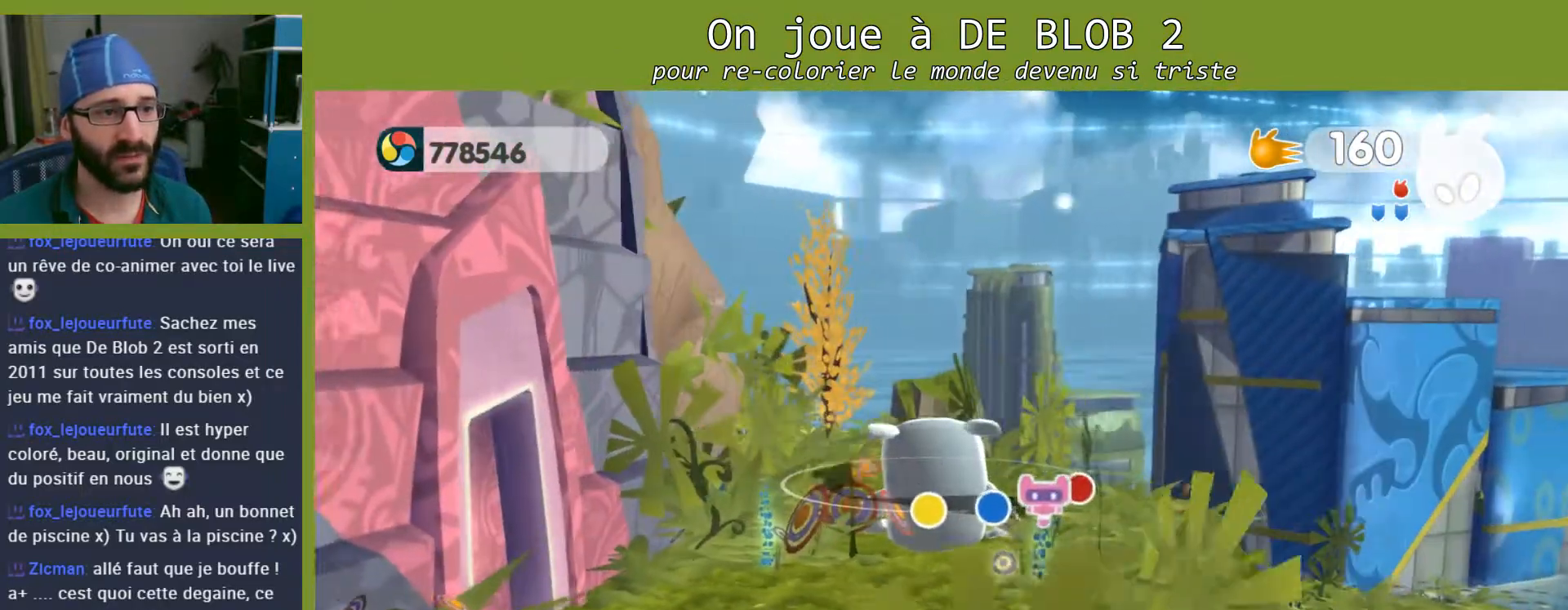
Gameplay with a controller (Xbox layout); each line is a JSON object with the inputs held at the frame after it. "events" lists button and stick changes between this image and that frame as [ms after this image, input, new state], when the widget could be followed in between. Not read: L3 R3.
{"buttons": [], "left_stick": "center", "right_stick": "down-right", "events": [[167, "right_stick", "down-right"]]}
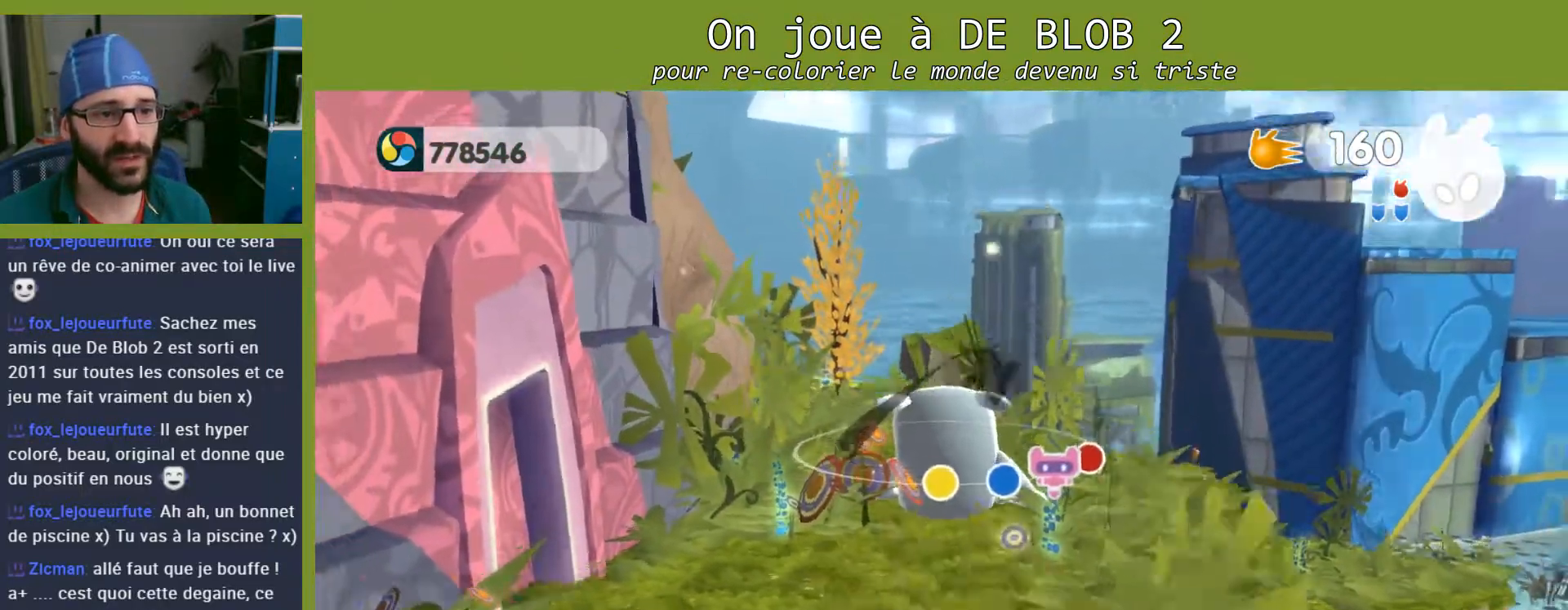
{"buttons": [], "left_stick": "up-left", "right_stick": "center", "events": [[300, "left_stick", "up-left"], [300, "right_stick", "center"]]}
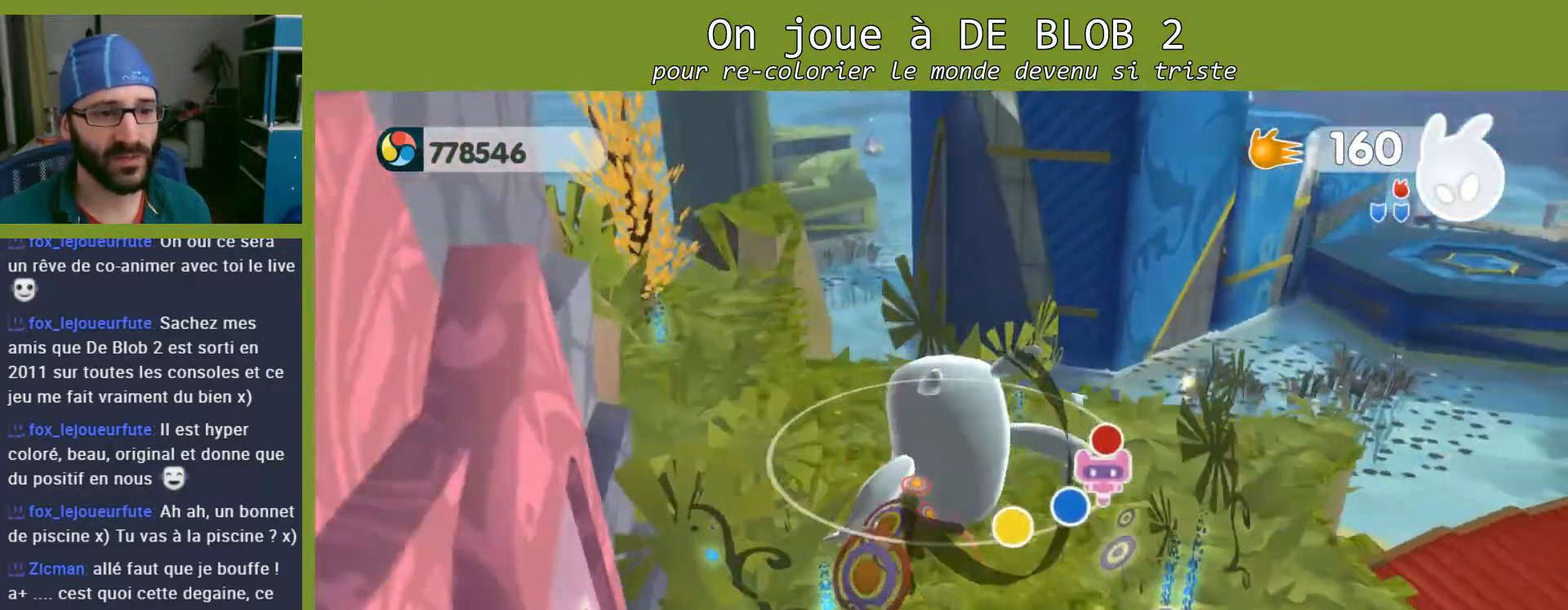
{"buttons": [], "left_stick": "up", "right_stick": "center", "events": [[467, "left_stick", "up"]]}
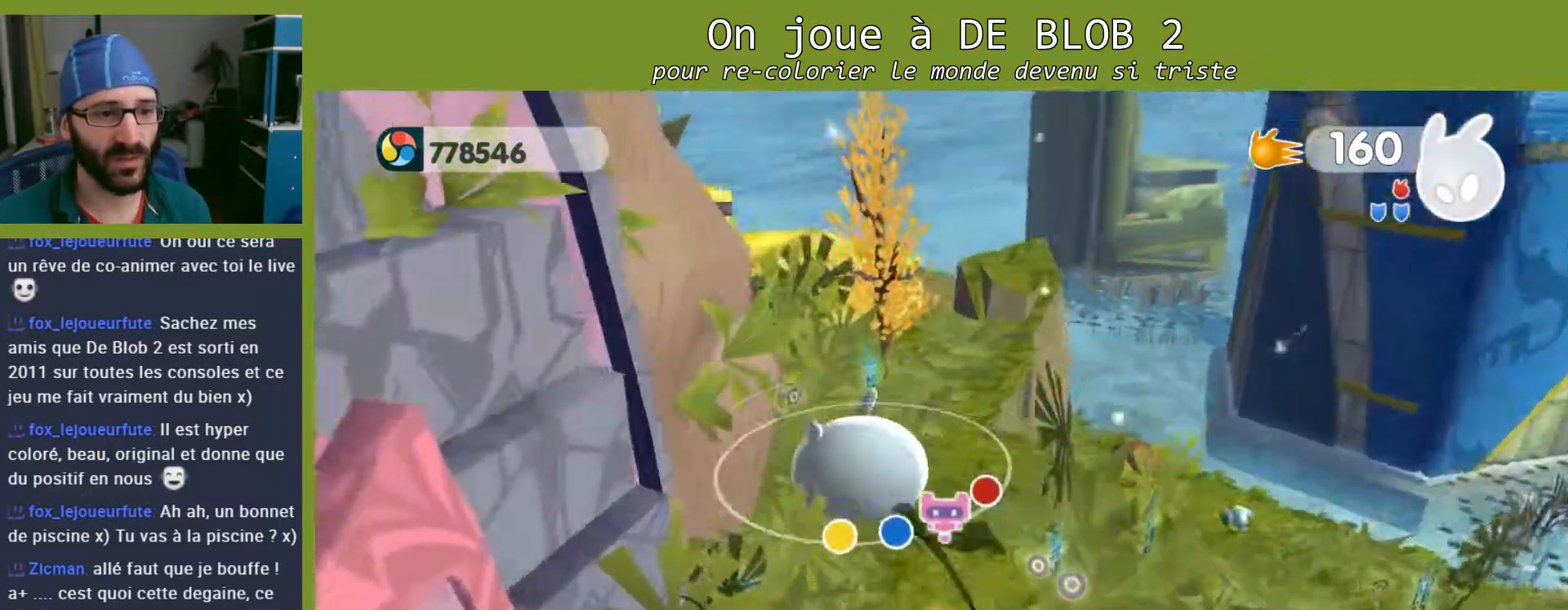
{"buttons": [], "left_stick": "up", "right_stick": "center", "events": []}
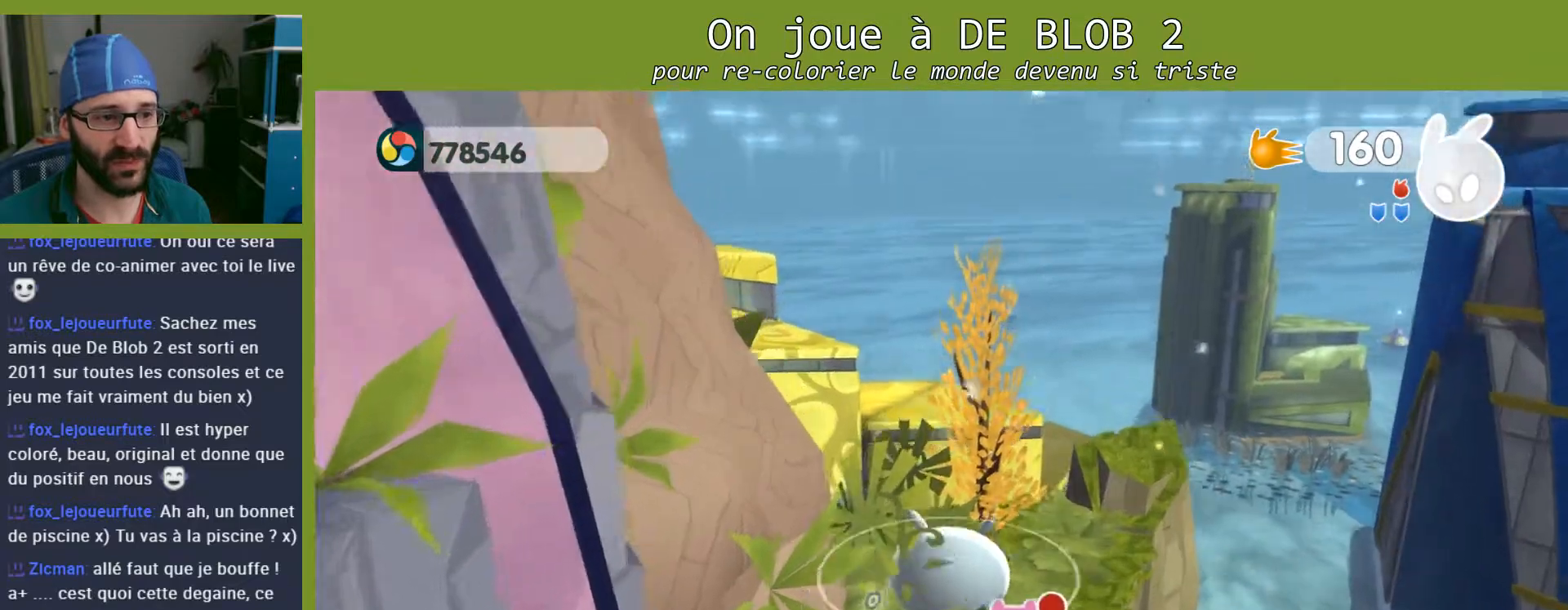
{"buttons": [], "left_stick": "up-right", "right_stick": "center", "events": [[233, "left_stick", "up-right"]]}
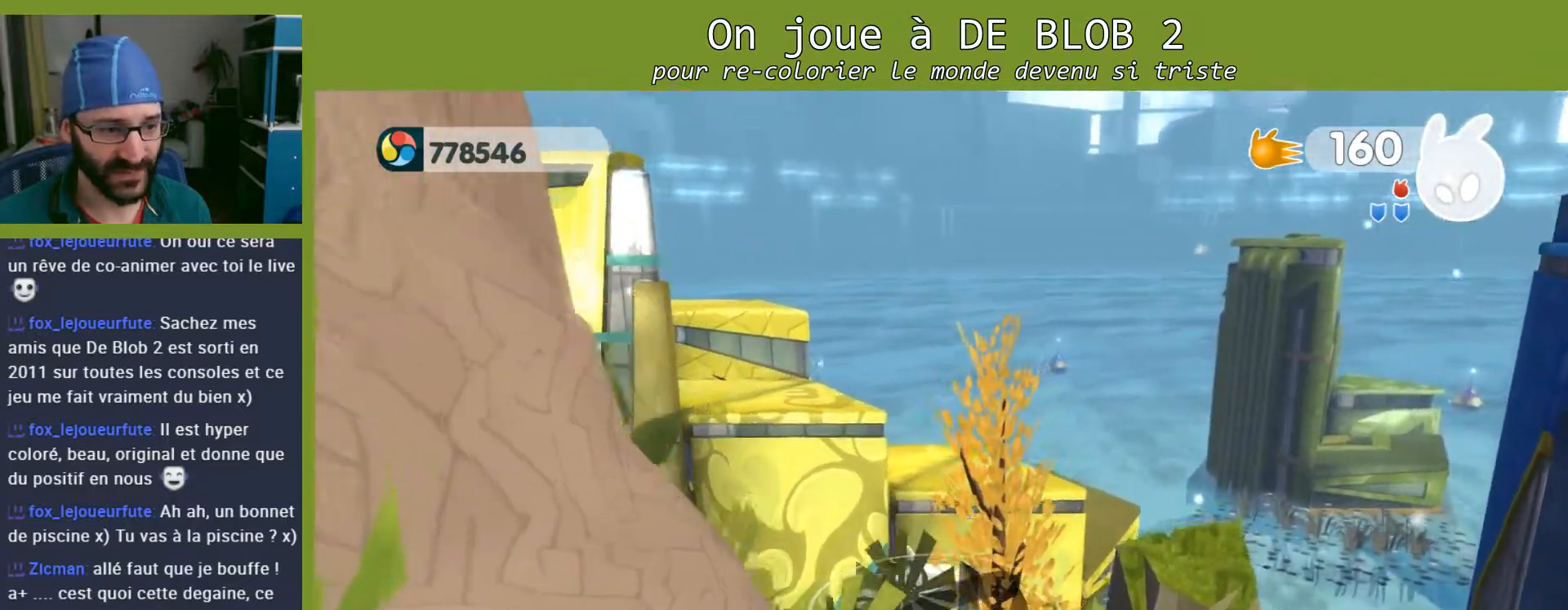
{"buttons": ["A"], "left_stick": "up-right", "right_stick": "center", "events": [[200, "A", "down"]]}
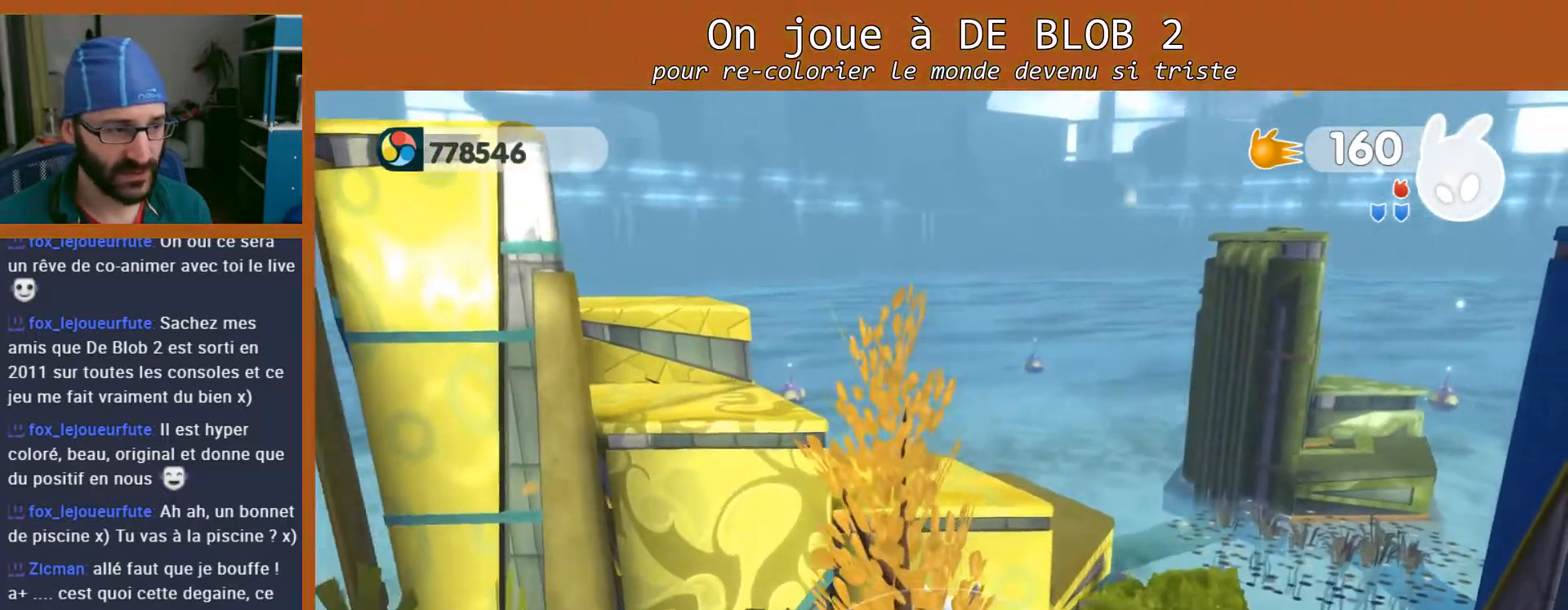
{"buttons": [], "left_stick": "up-right", "right_stick": "center", "events": [[200, "A", "up"], [300, "A", "down"], [500, "A", "up"]]}
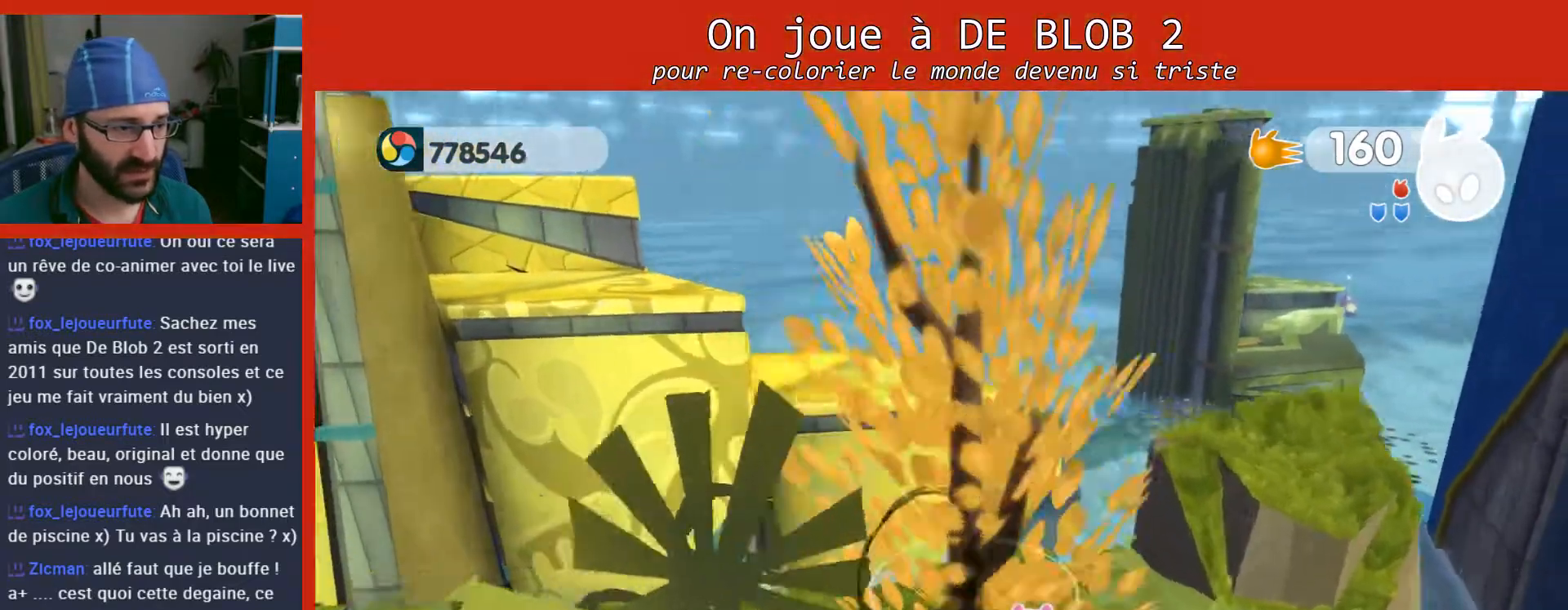
{"buttons": [], "left_stick": "up", "right_stick": "center", "events": [[500, "left_stick", "up"]]}
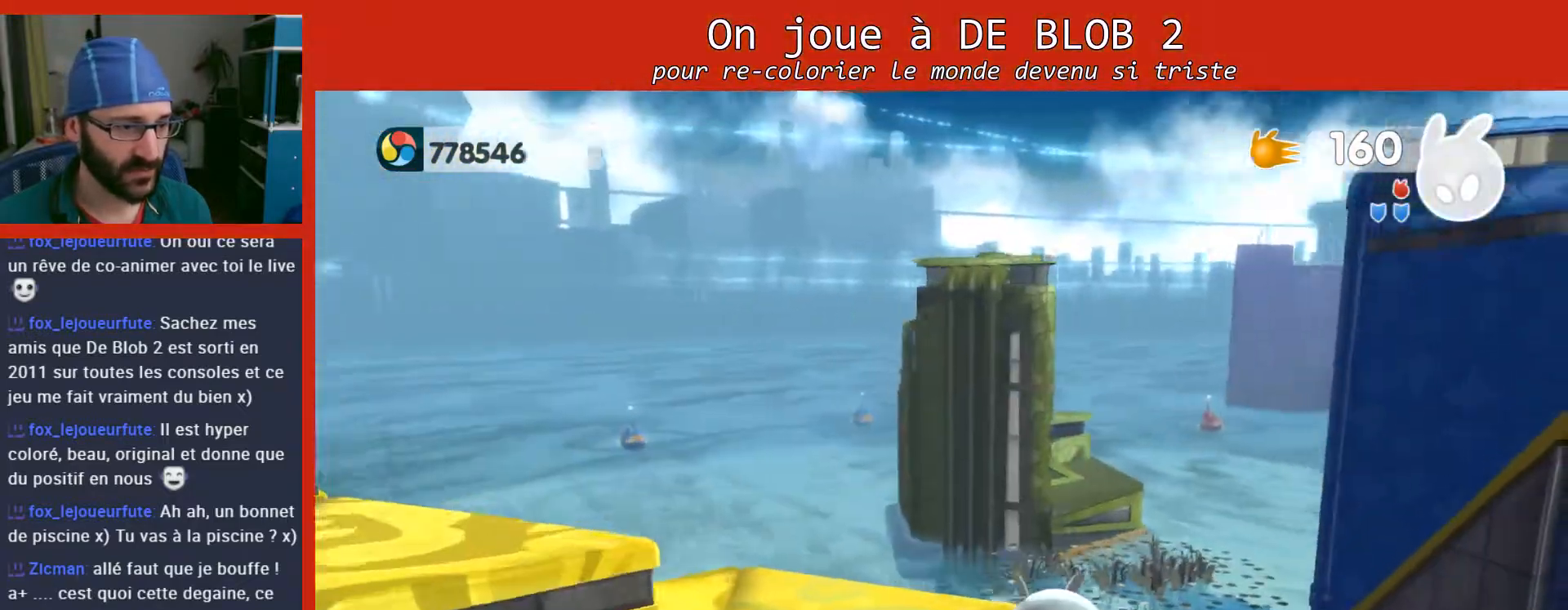
{"buttons": [], "left_stick": "up-left", "right_stick": "center", "events": [[100, "left_stick", "up-left"]]}
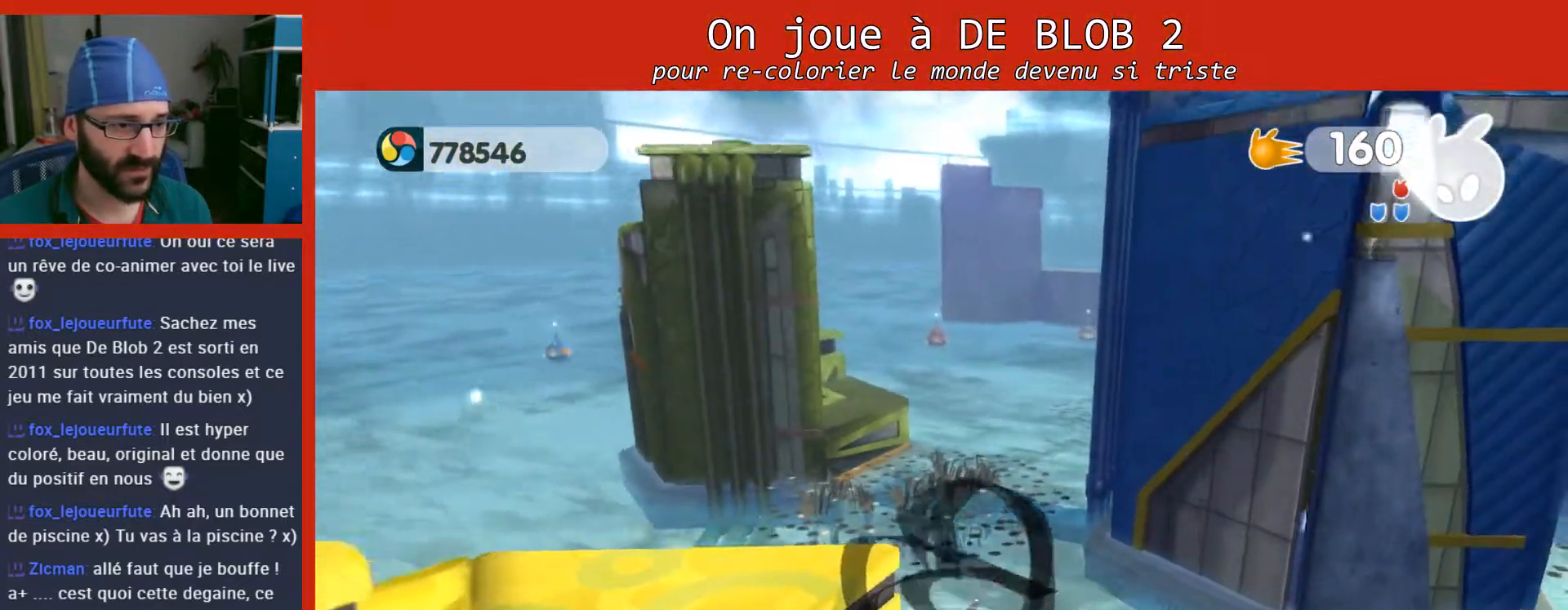
{"buttons": [], "left_stick": "up-left", "right_stick": "left", "events": [[100, "right_stick", "left"]]}
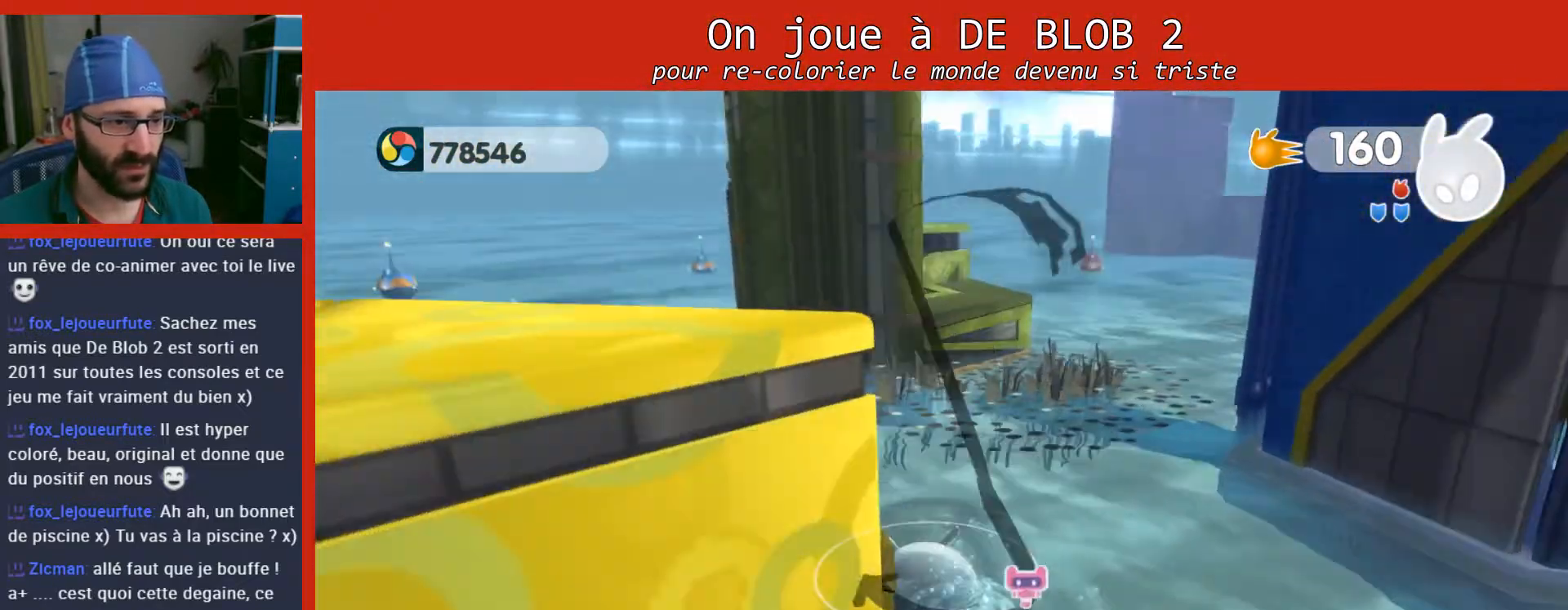
{"buttons": [], "left_stick": "up", "right_stick": "left", "events": [[500, "left_stick", "up"]]}
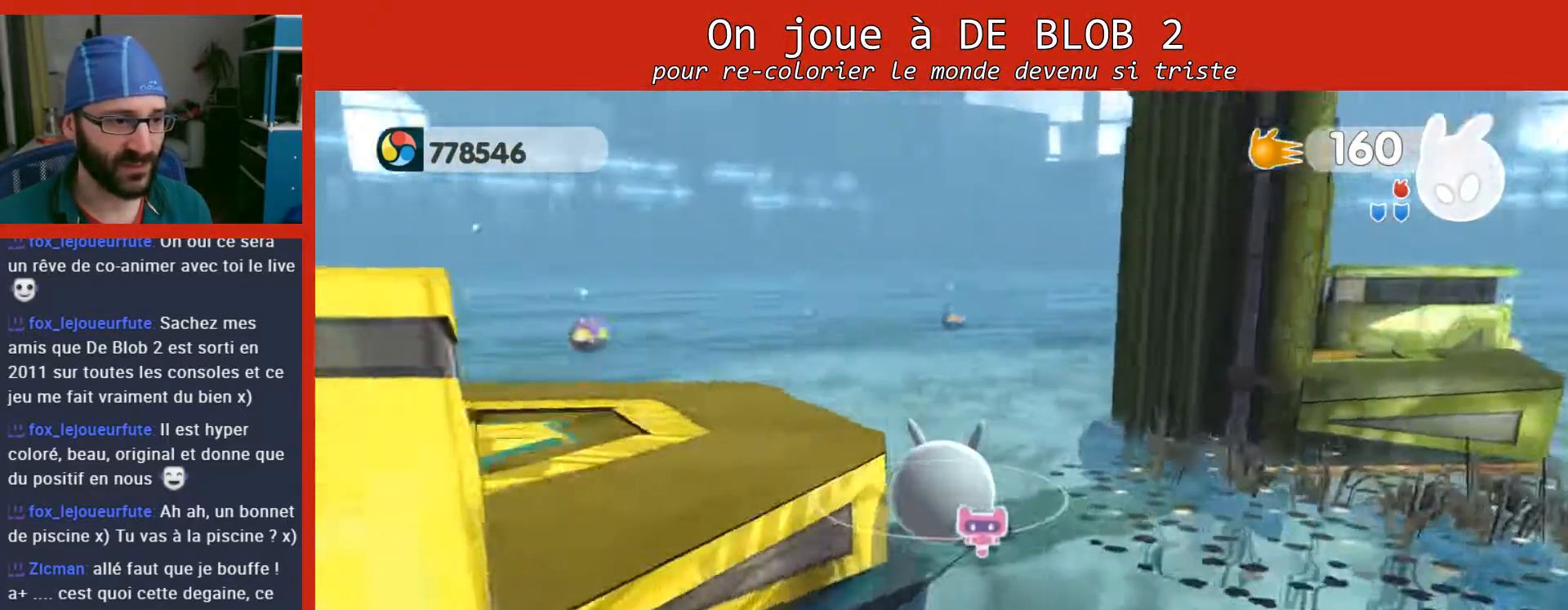
{"buttons": [], "left_stick": "up-right", "right_stick": "center", "events": [[67, "left_stick", "up-right"], [400, "right_stick", "center"]]}
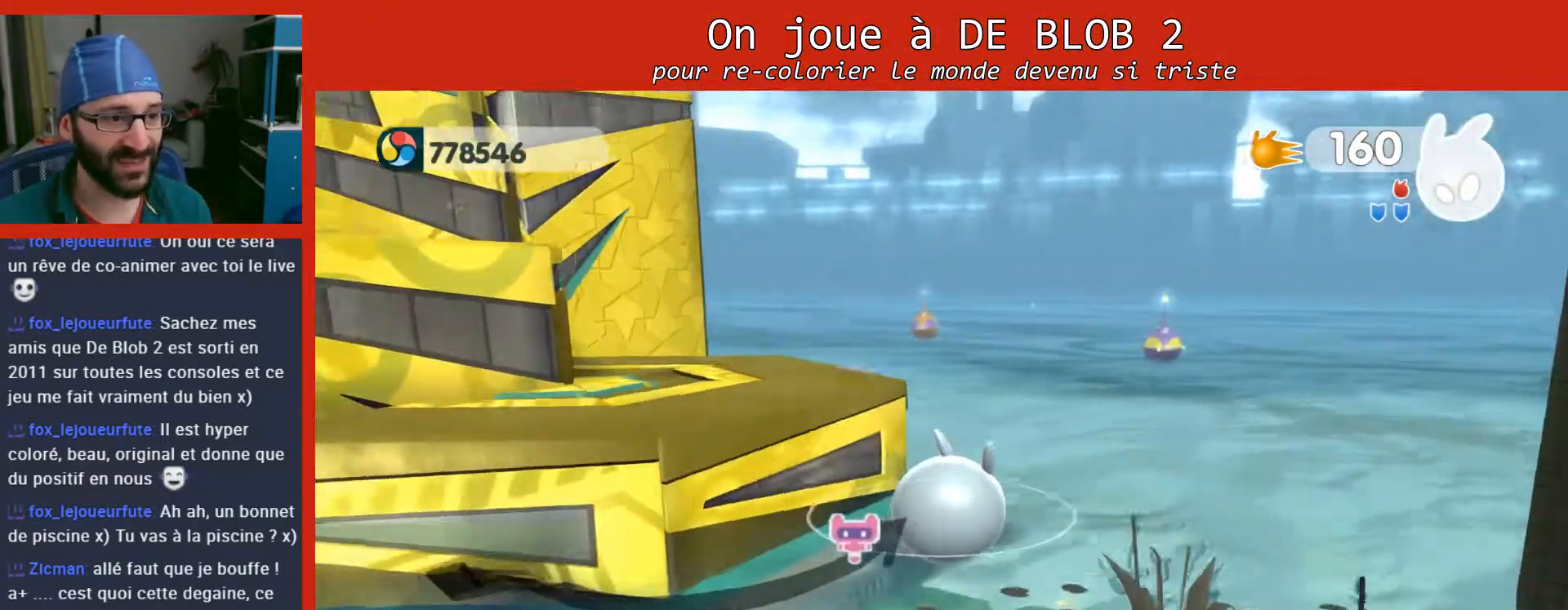
{"buttons": [], "left_stick": "up-right", "right_stick": "up-left", "events": [[33, "left_stick", "right"], [300, "left_stick", "up-right"], [400, "right_stick", "up-left"]]}
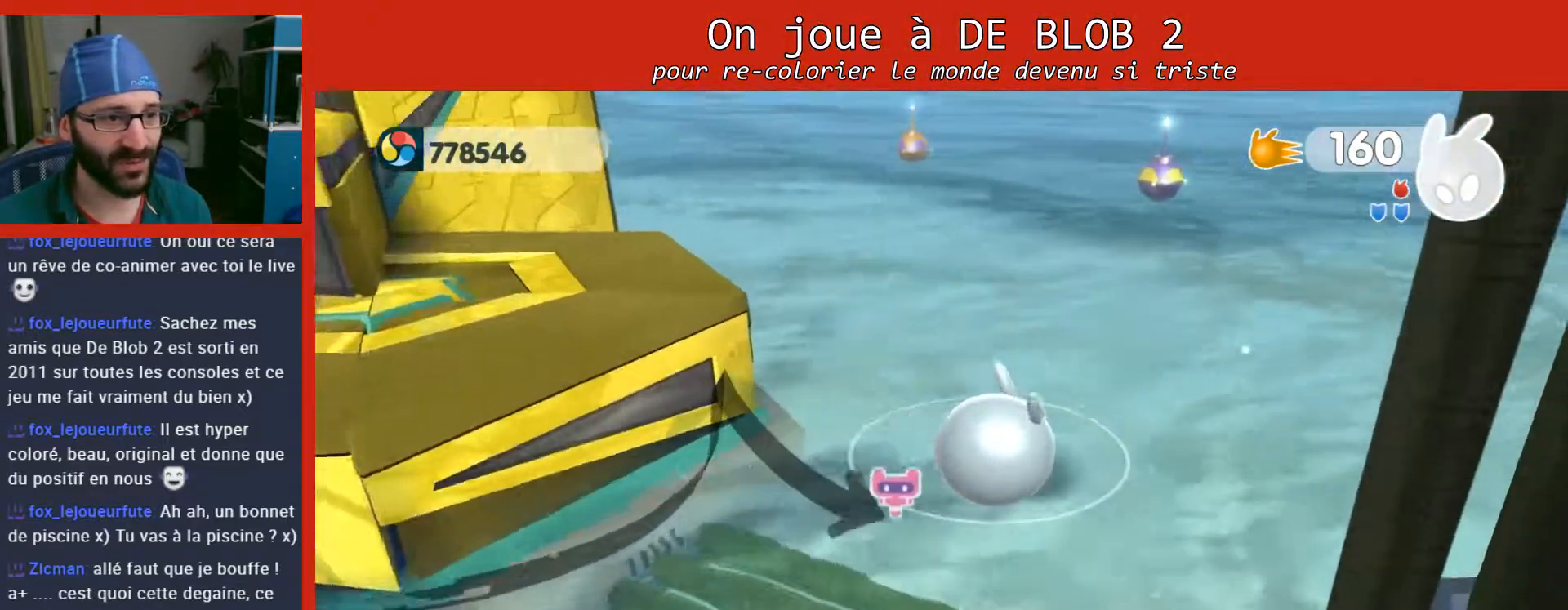
{"buttons": [], "left_stick": "up-right", "right_stick": "up-left", "events": []}
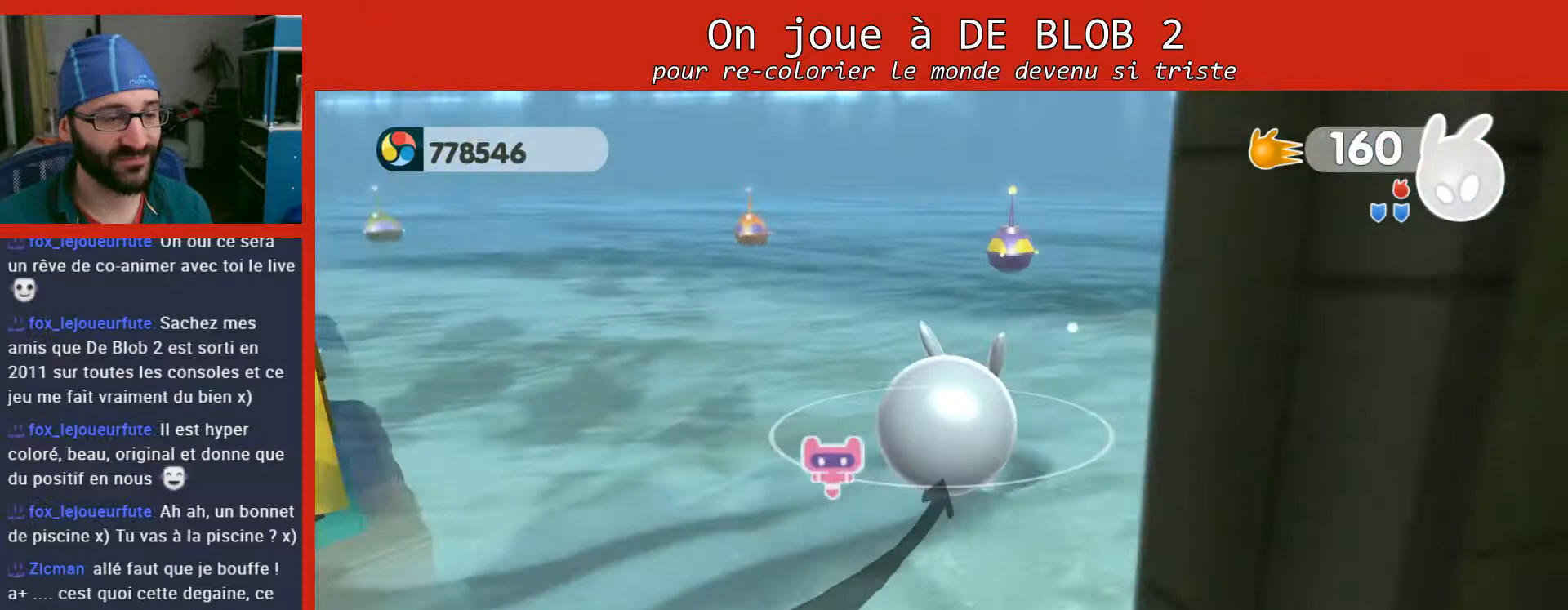
{"buttons": [], "left_stick": "up-right", "right_stick": "up-left", "events": []}
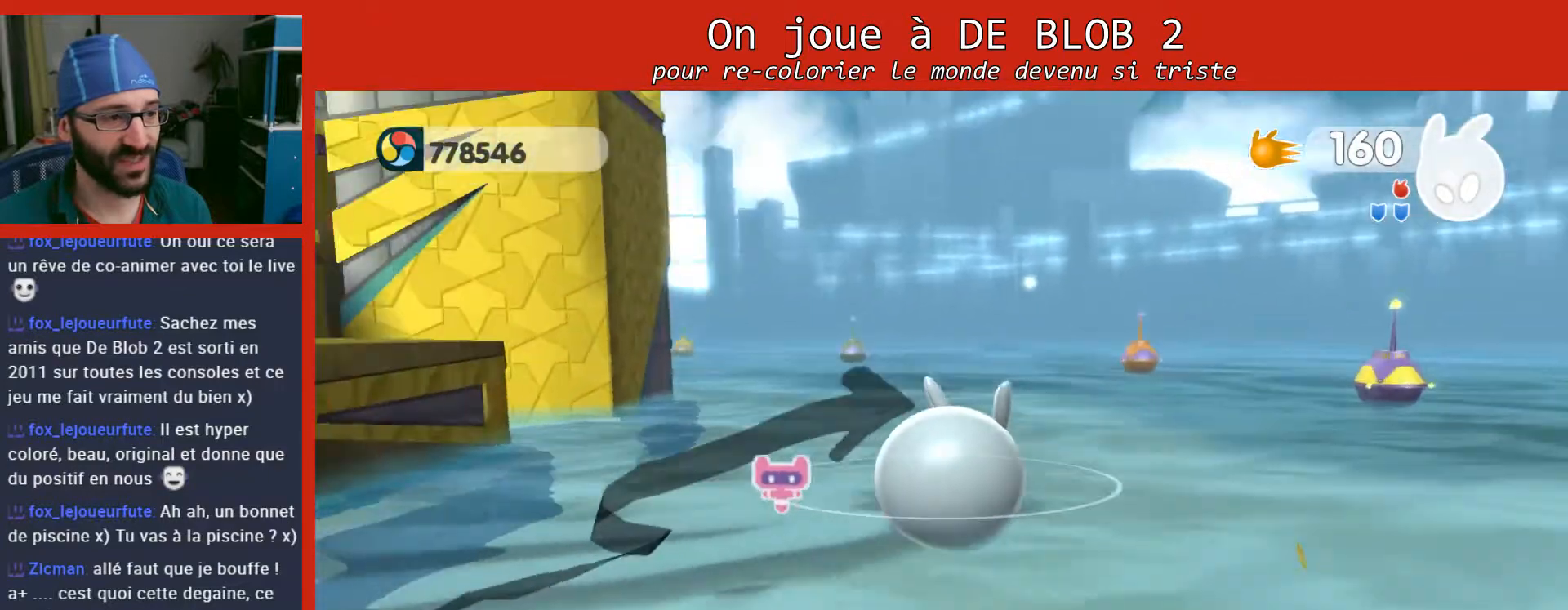
{"buttons": [], "left_stick": "down-right", "right_stick": "center", "events": [[33, "right_stick", "left"], [67, "left_stick", "right"], [267, "right_stick", "down-left"], [367, "left_stick", "down-right"], [367, "right_stick", "center"]]}
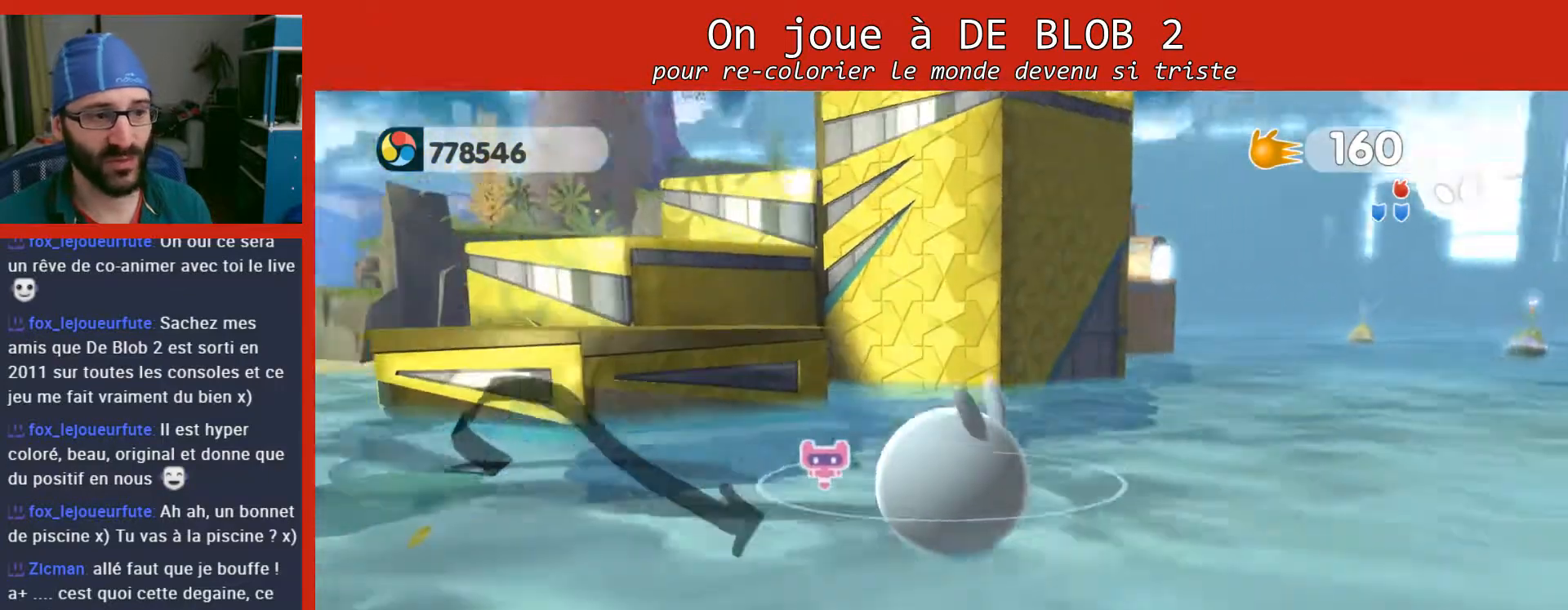
{"buttons": [], "left_stick": "down-right", "right_stick": "up-left", "events": [[467, "right_stick", "up-left"]]}
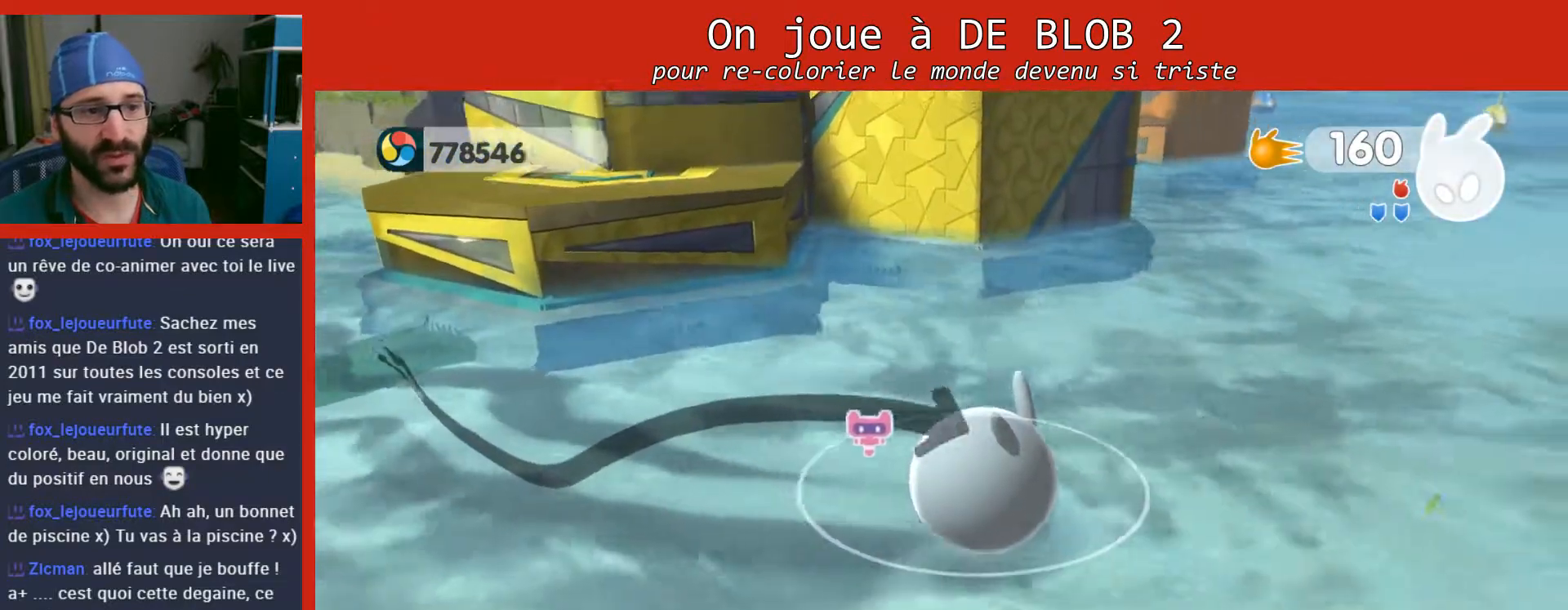
{"buttons": [], "left_stick": "down-right", "right_stick": "up-left", "events": []}
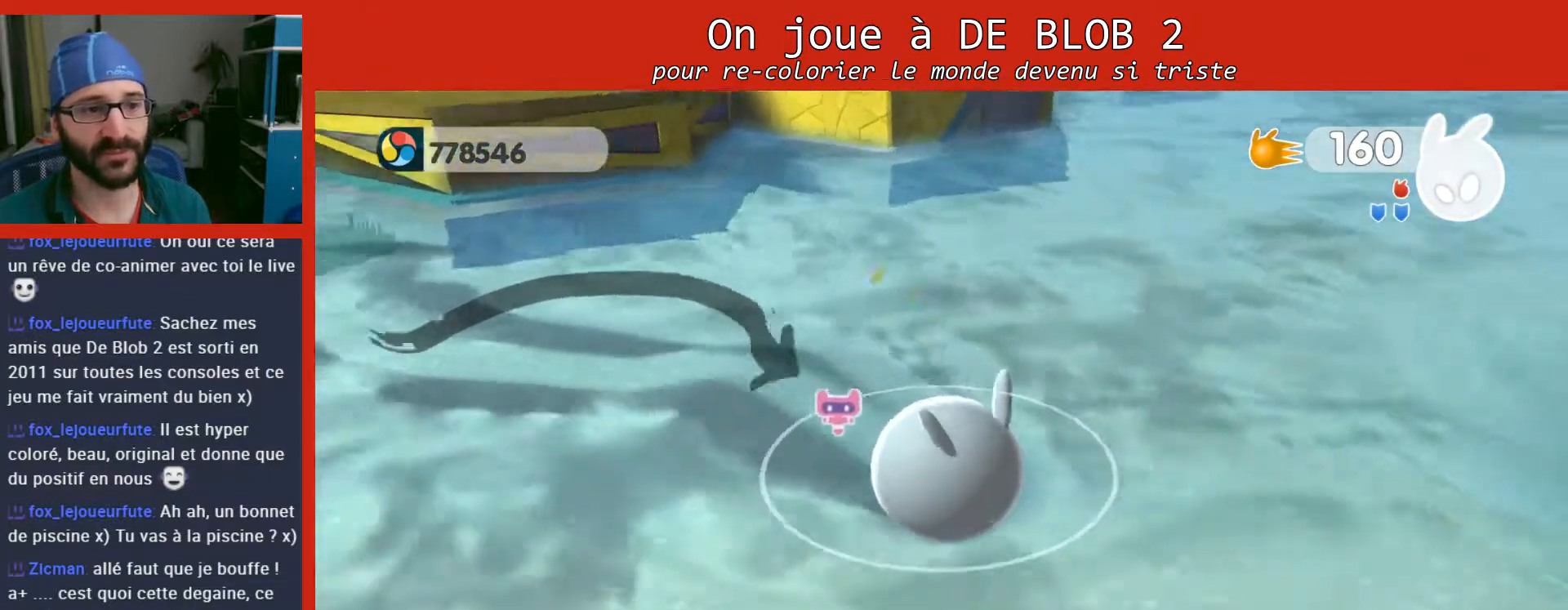
{"buttons": [], "left_stick": "down-right", "right_stick": "center", "events": [[167, "right_stick", "up"], [333, "right_stick", "center"]]}
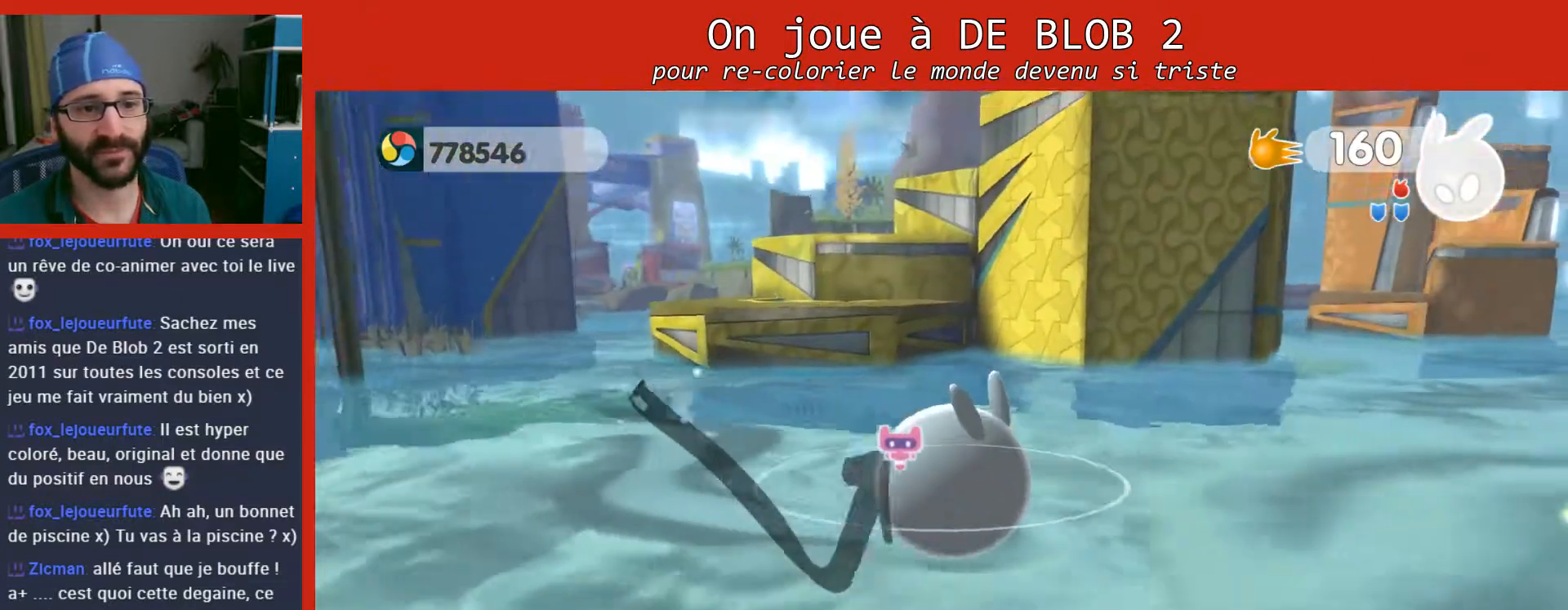
{"buttons": [], "left_stick": "down-right", "right_stick": "up", "events": [[133, "right_stick", "right"], [333, "right_stick", "up-right"], [500, "right_stick", "up"]]}
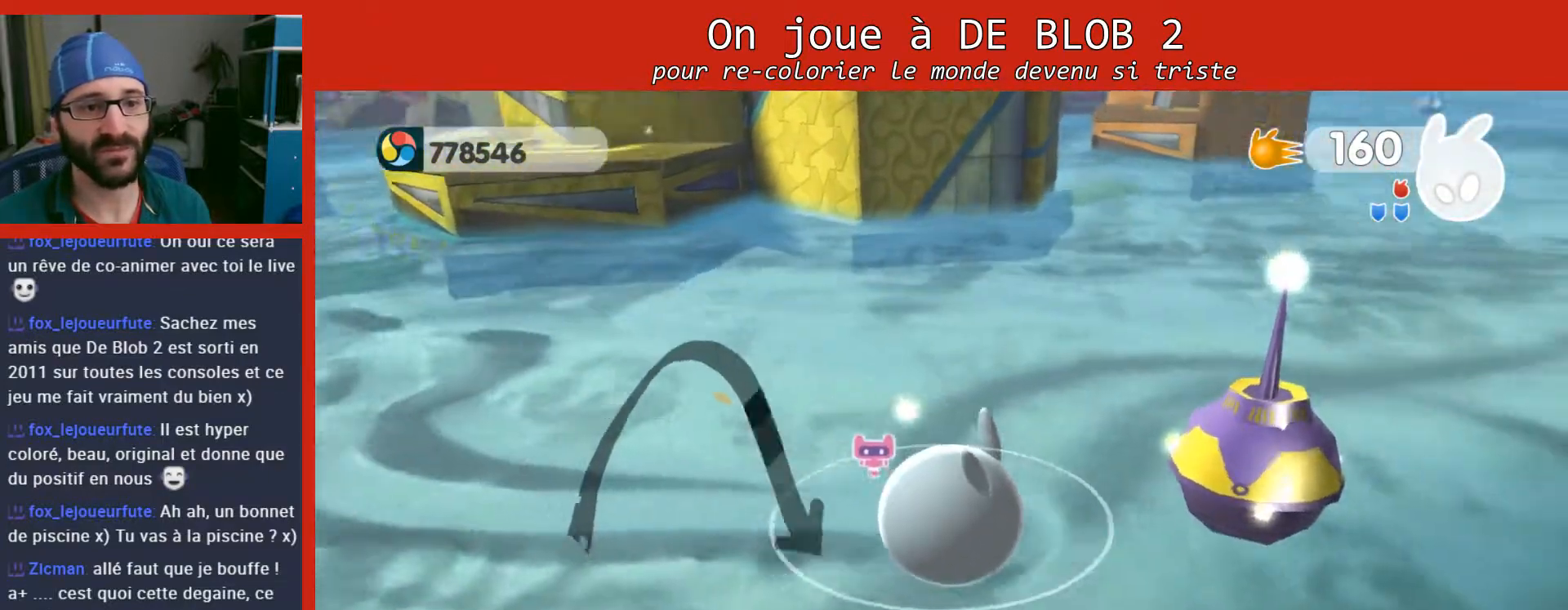
{"buttons": [], "left_stick": "up-left", "right_stick": "center", "events": [[100, "left_stick", "center"], [333, "left_stick", "up-left"], [467, "right_stick", "center"]]}
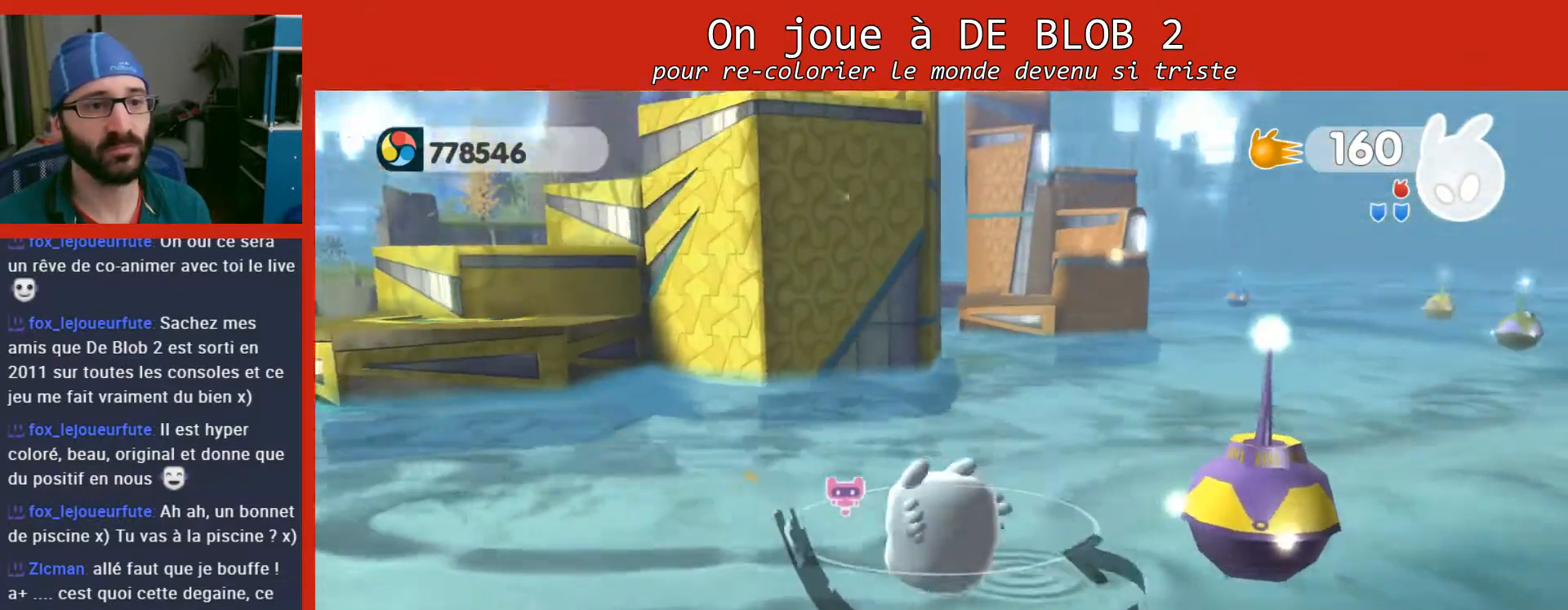
{"buttons": [], "left_stick": "left", "right_stick": "up-left", "events": [[167, "left_stick", "left"], [467, "right_stick", "up-left"]]}
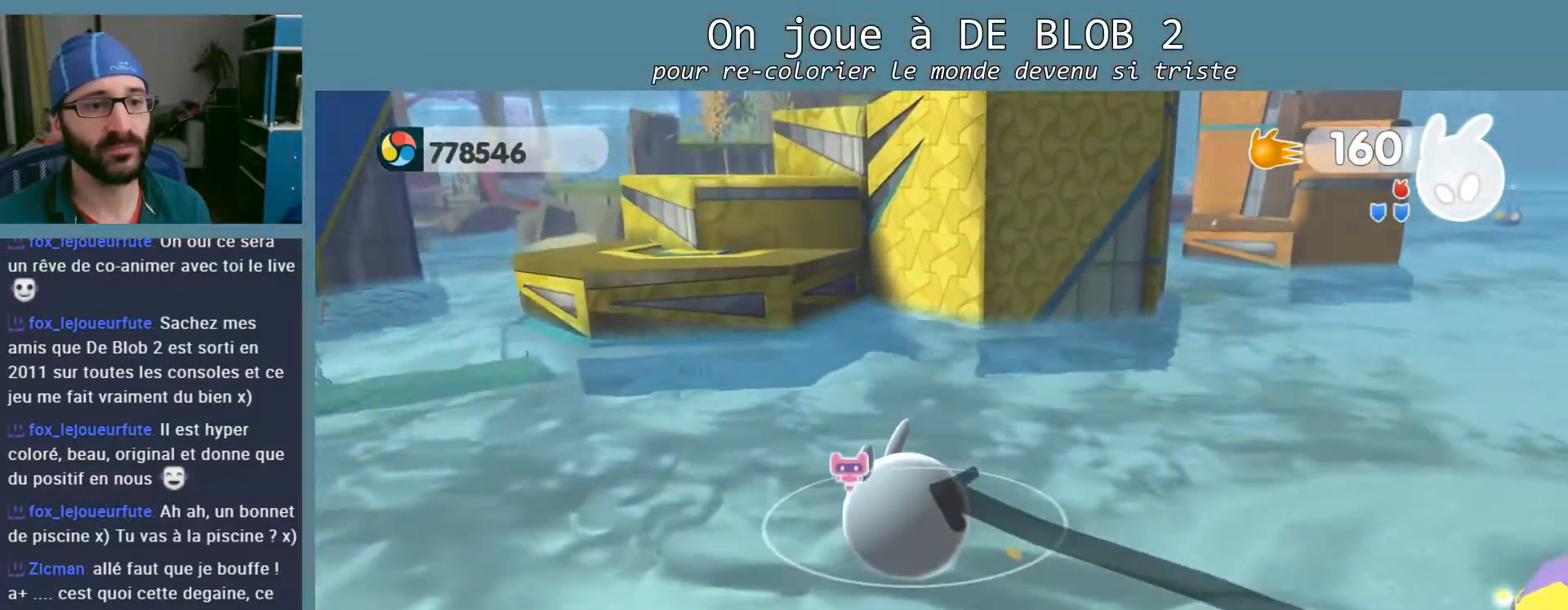
{"buttons": [], "left_stick": "left", "right_stick": "up-left", "events": []}
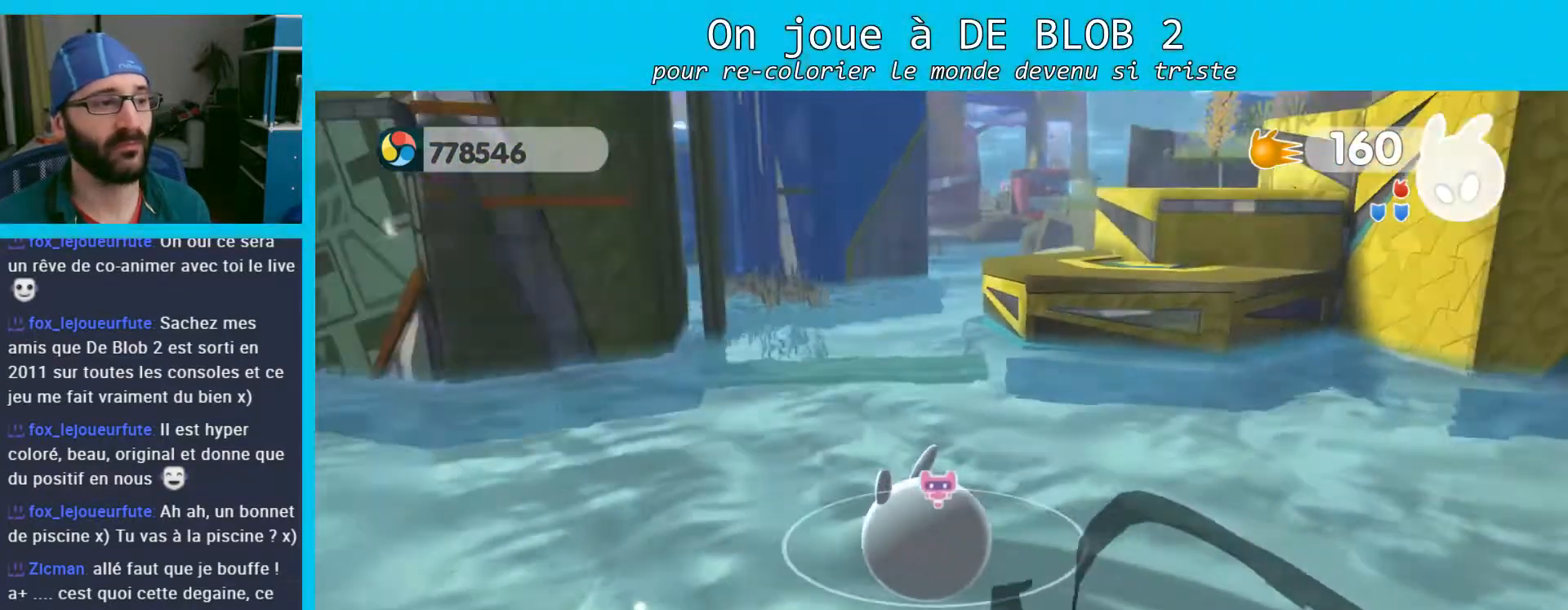
{"buttons": [], "left_stick": "center", "right_stick": "center", "events": [[67, "right_stick", "up"], [133, "left_stick", "center"], [233, "right_stick", "center"]]}
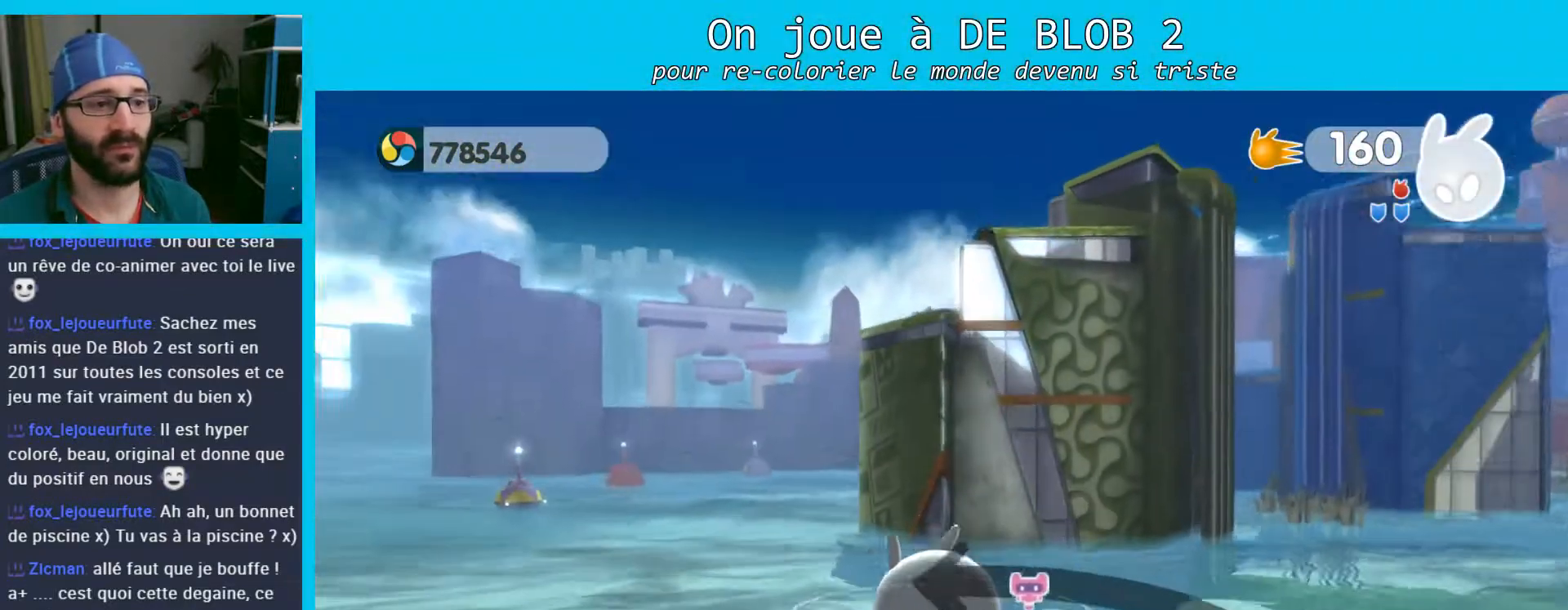
{"buttons": [], "left_stick": "up-left", "right_stick": "center", "events": [[100, "left_stick", "up-left"]]}
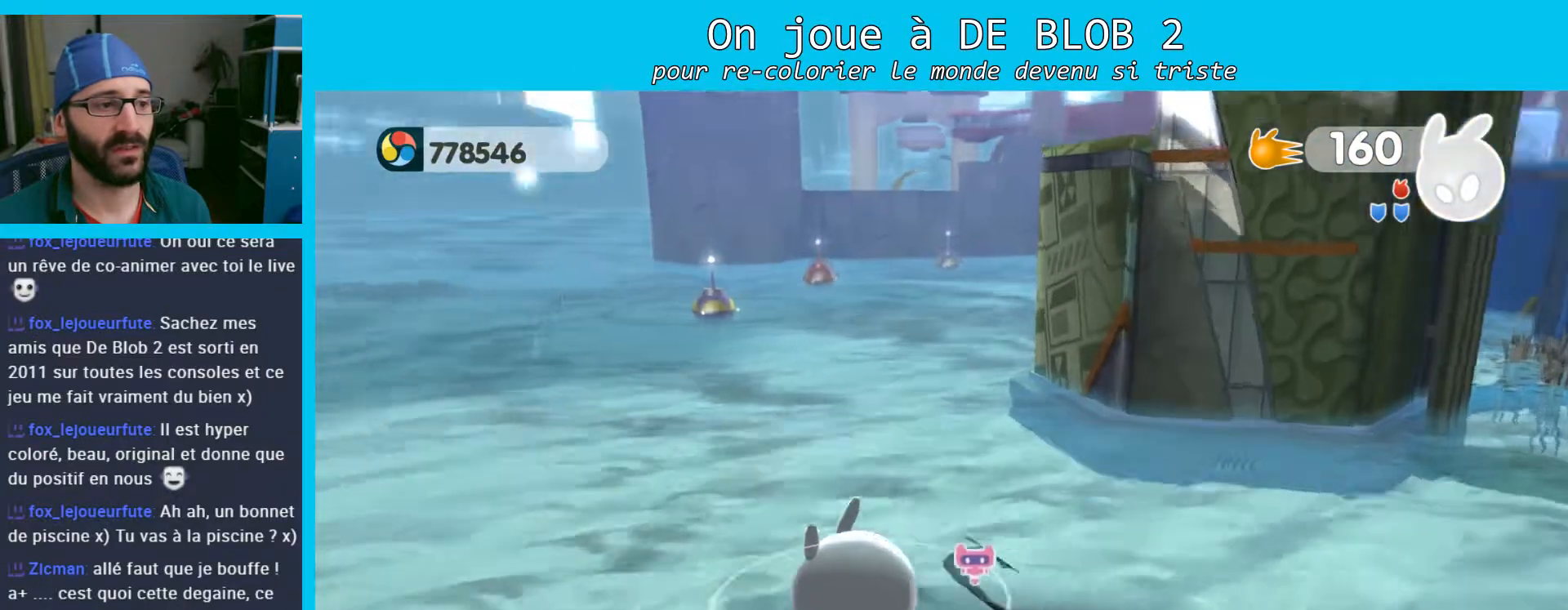
{"buttons": [], "left_stick": "up-left", "right_stick": "up-right", "events": [[267, "right_stick", "up-right"]]}
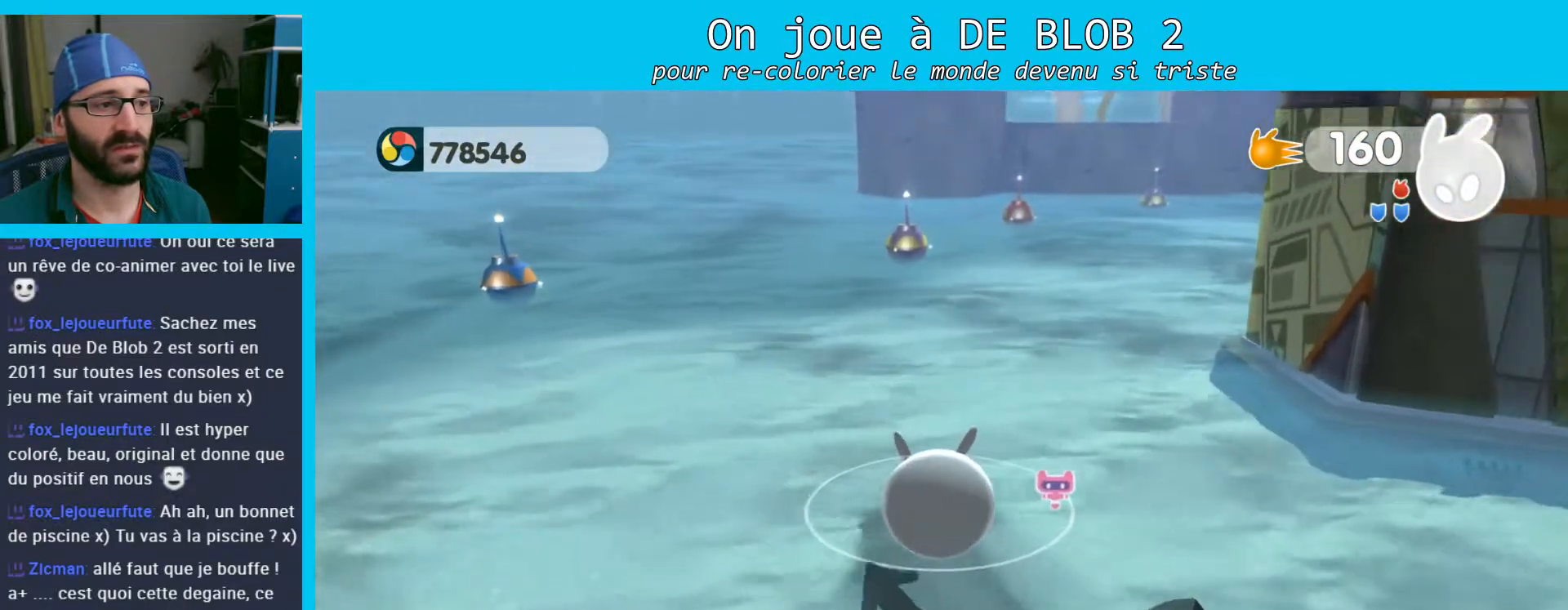
{"buttons": [], "left_stick": "up-left", "right_stick": "up-right", "events": [[67, "right_stick", "center"], [333, "right_stick", "up-right"]]}
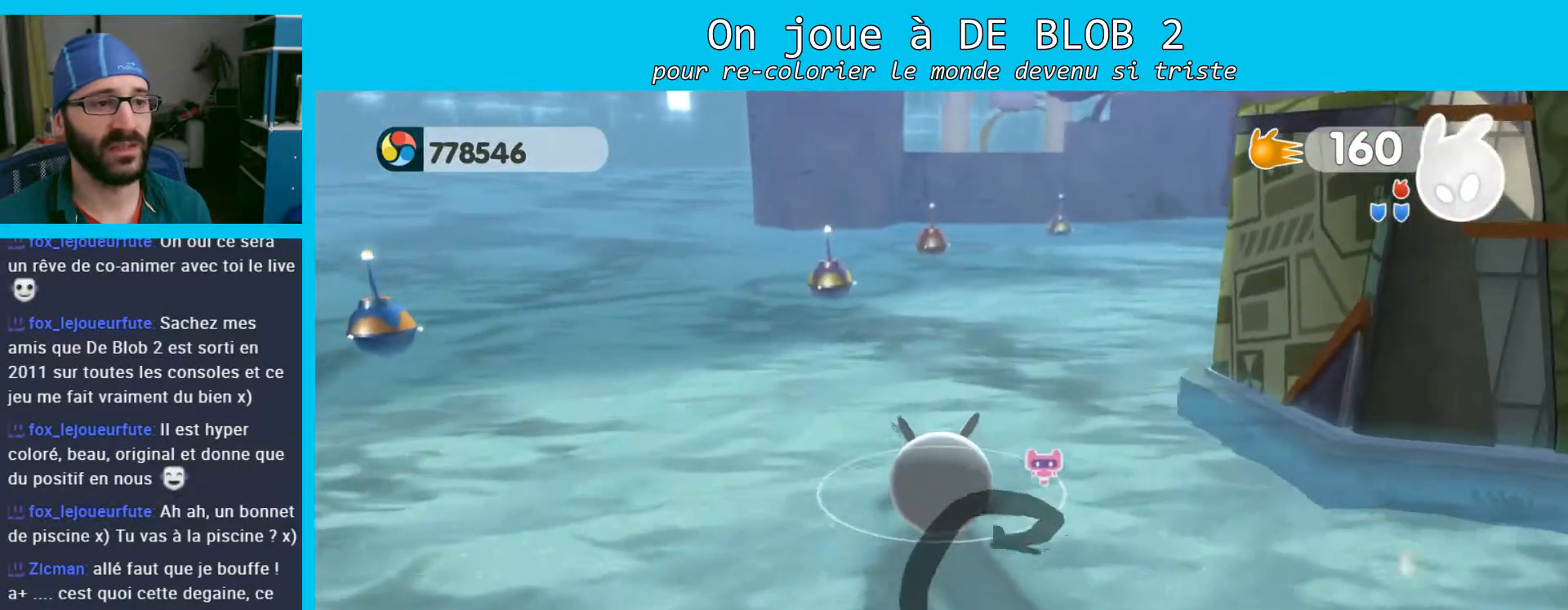
{"buttons": [], "left_stick": "up-left", "right_stick": "center", "events": [[500, "right_stick", "center"]]}
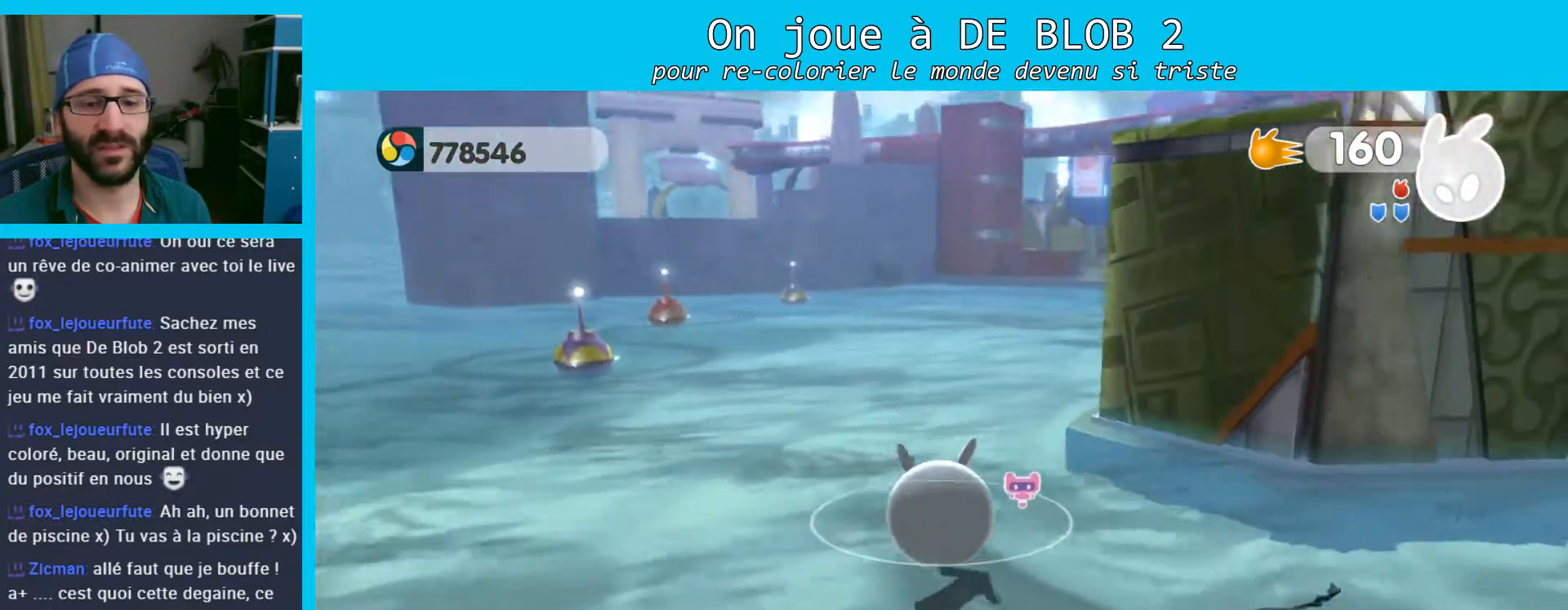
{"buttons": [], "left_stick": "up-left", "right_stick": "center", "events": []}